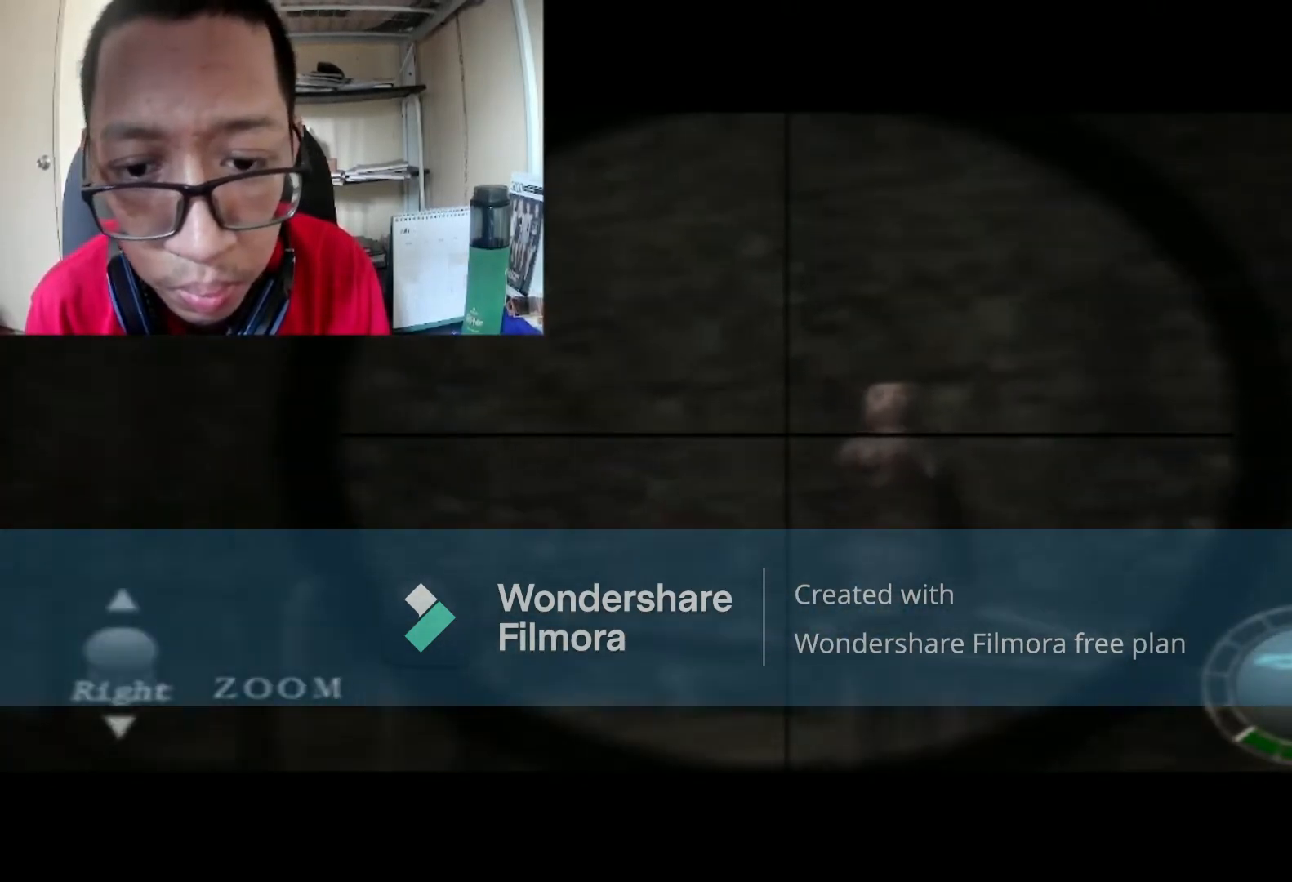
Gameplay with a controller (Xbox layout); each line is a JSON object with the inputs held at the frame after it. "events" lists button and stick changes between this image and that frame as [ms after this image, input, new state], when the widget could be followed in between.
{"buttons": ["R1"], "left_stick": "right", "right_stick": "center", "events": [[333, "left_stick", "right"], [433, "right_stick", "center"]]}
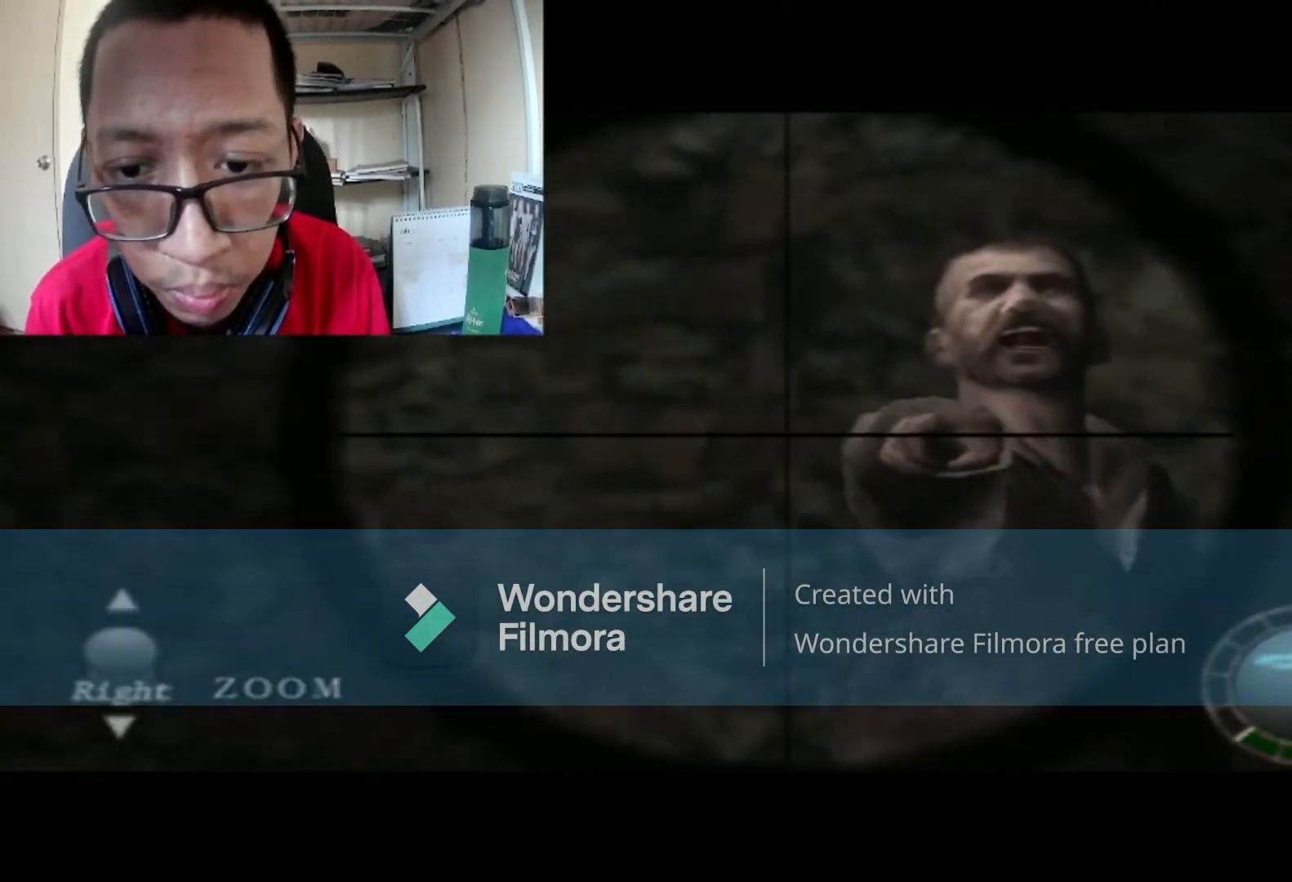
{"buttons": ["R1"], "left_stick": "up", "right_stick": "center", "events": [[33, "left_stick", "up-right"], [200, "left_stick", "center"], [400, "left_stick", "up"]]}
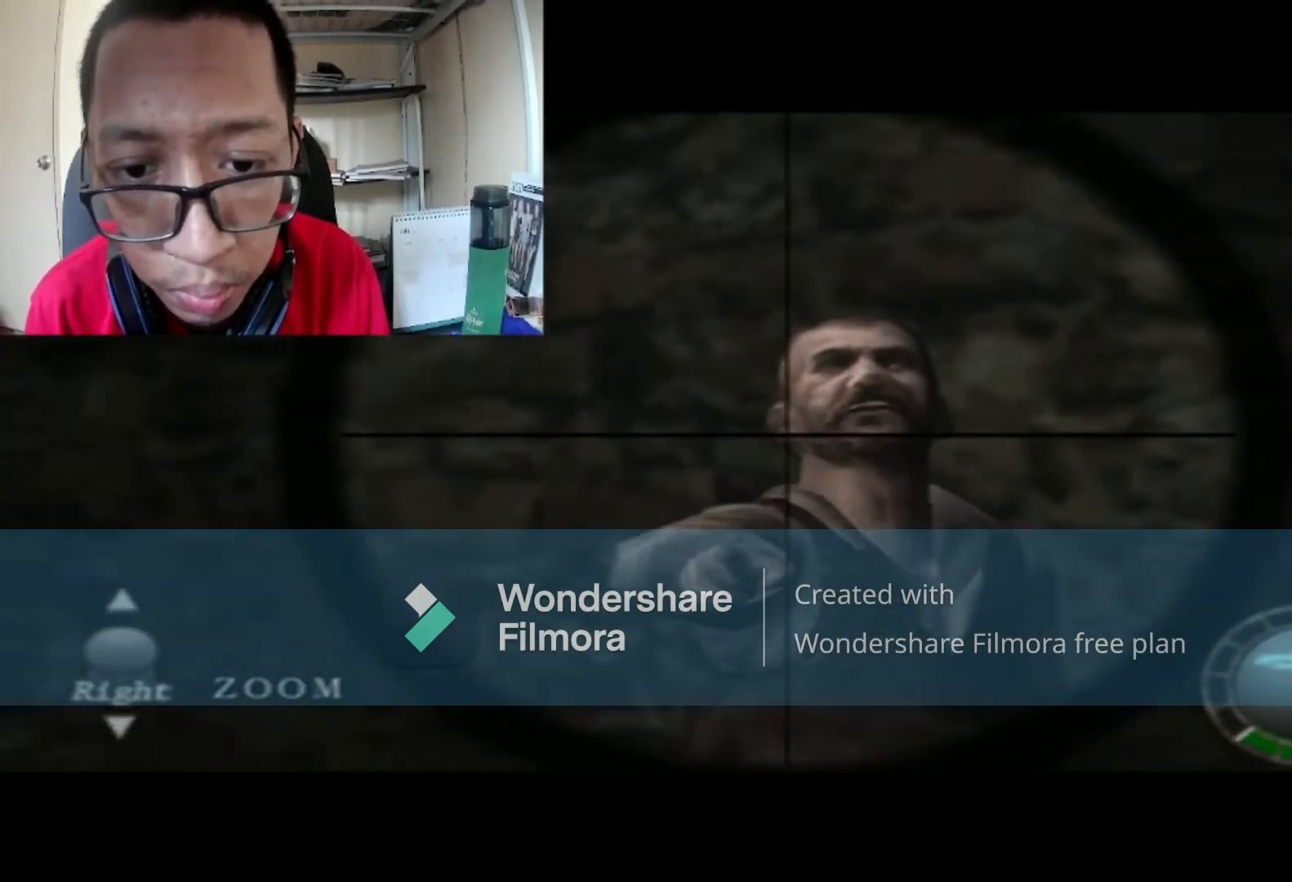
{"buttons": ["R1"], "left_stick": "center", "right_stick": "center", "events": [[33, "left_stick", "center"], [66, "A", "down"], [266, "A", "up"]]}
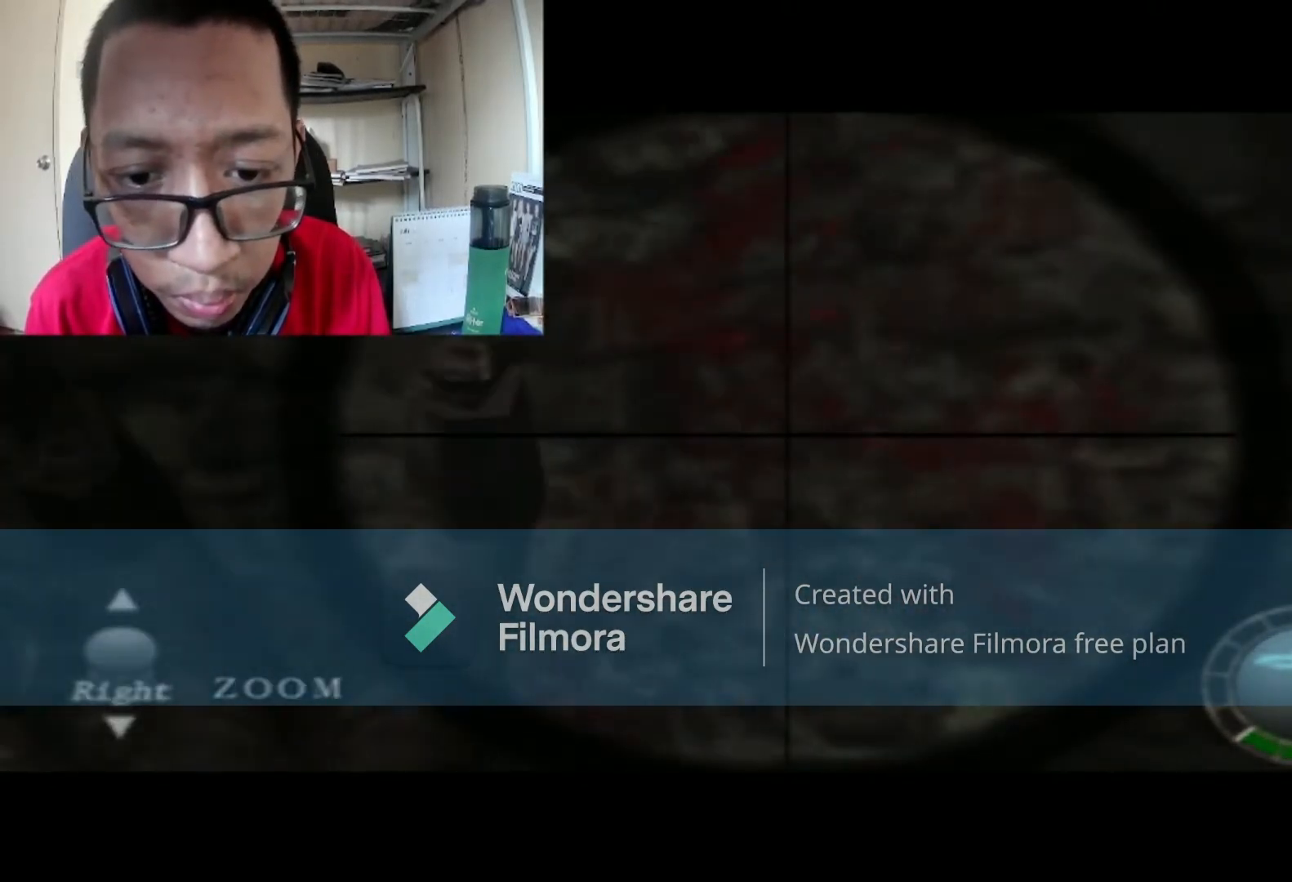
{"buttons": [], "left_stick": "right", "right_stick": "center", "events": [[234, "R1", "up"], [467, "left_stick", "right"]]}
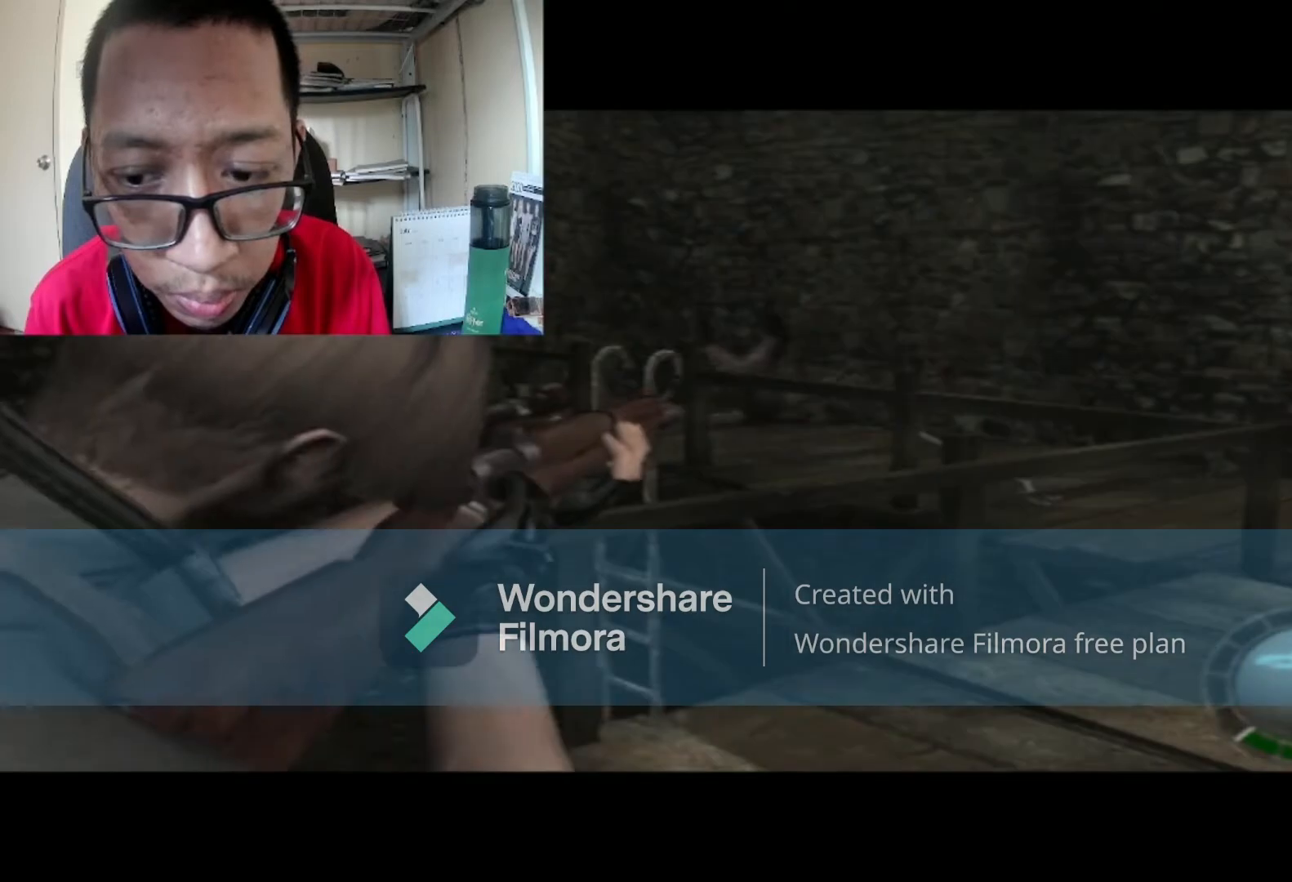
{"buttons": ["B"], "left_stick": "up-right", "right_stick": "center", "events": [[266, "left_stick", "up-right"], [367, "B", "down"]]}
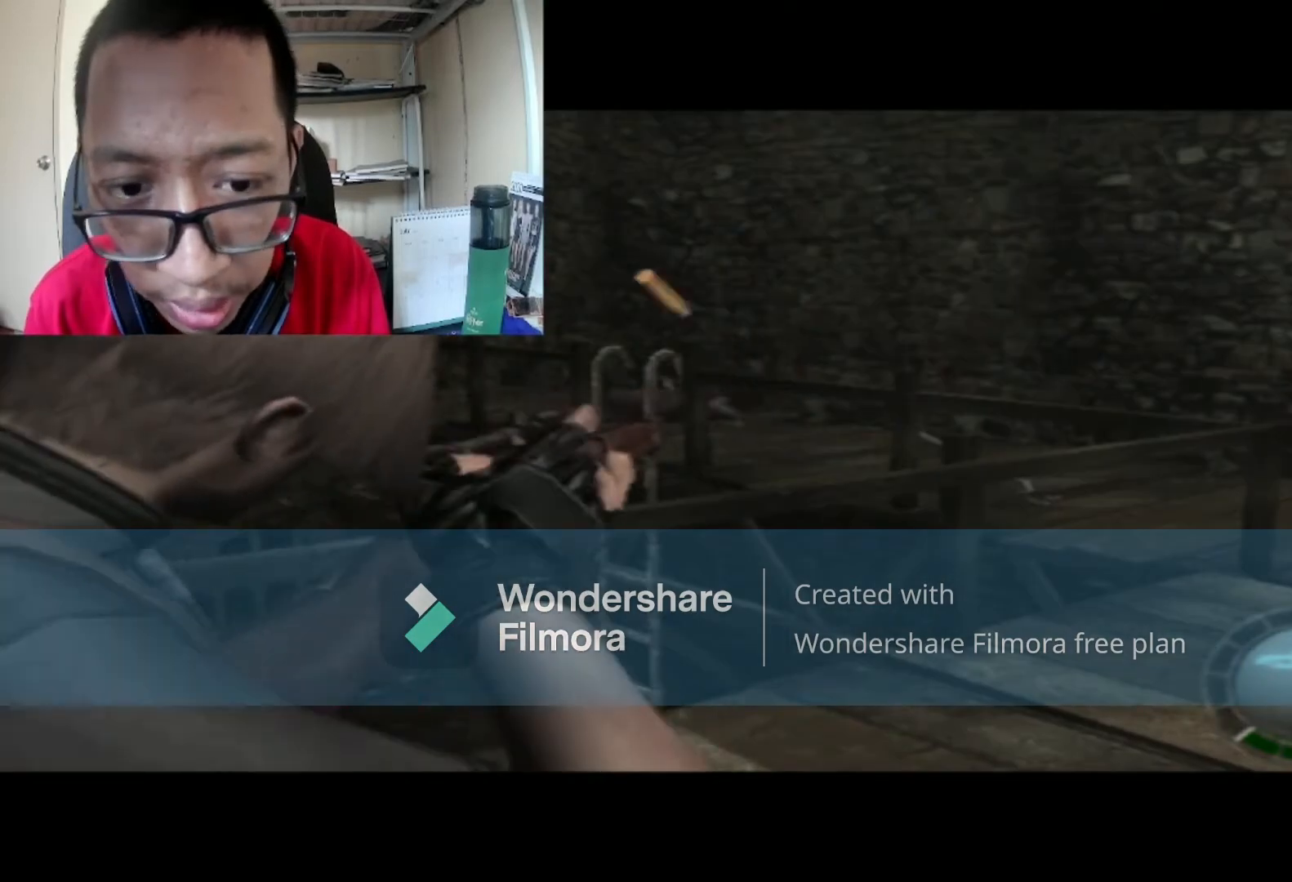
{"buttons": ["B"], "left_stick": "up-right", "right_stick": "center", "events": []}
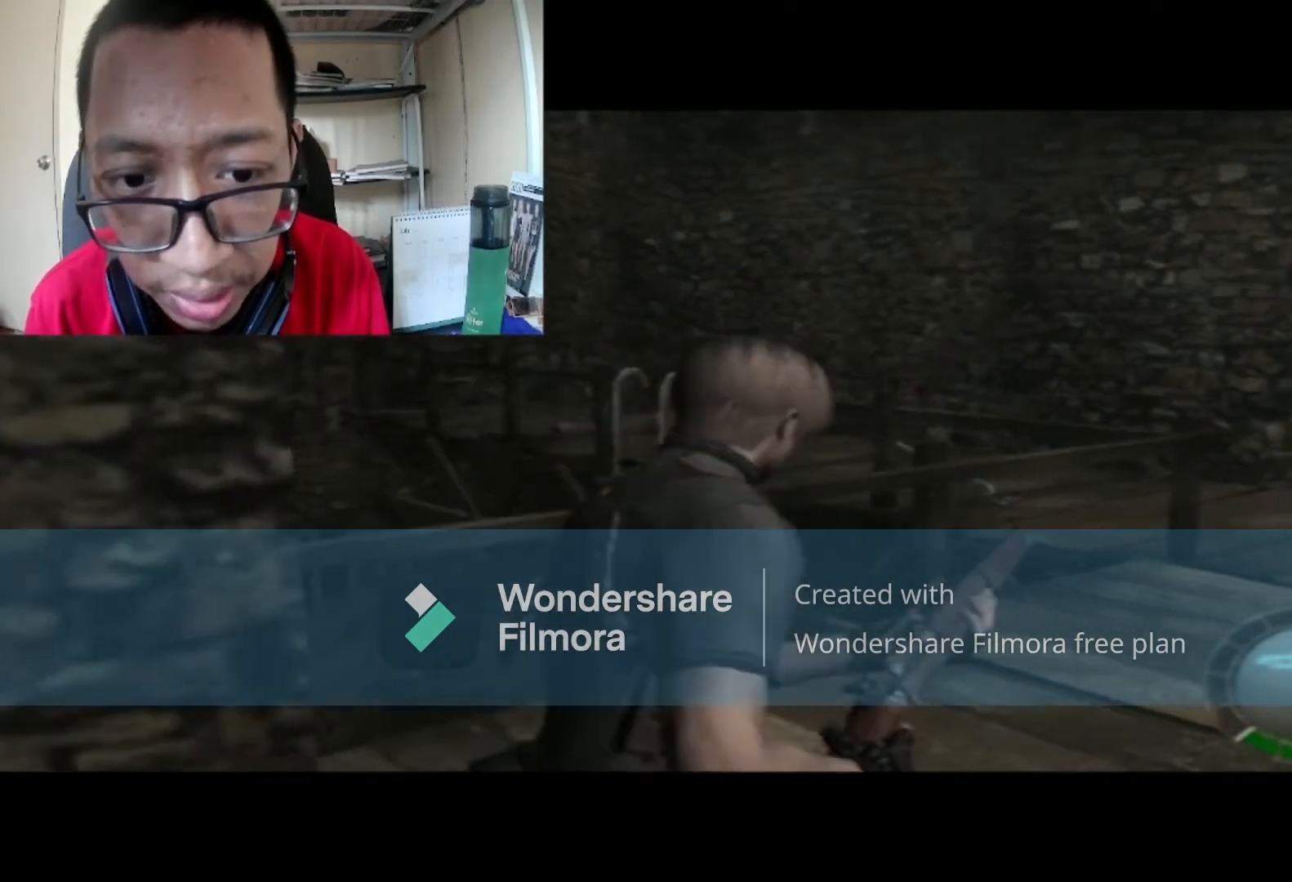
{"buttons": ["B"], "left_stick": "up-right", "right_stick": "center", "events": []}
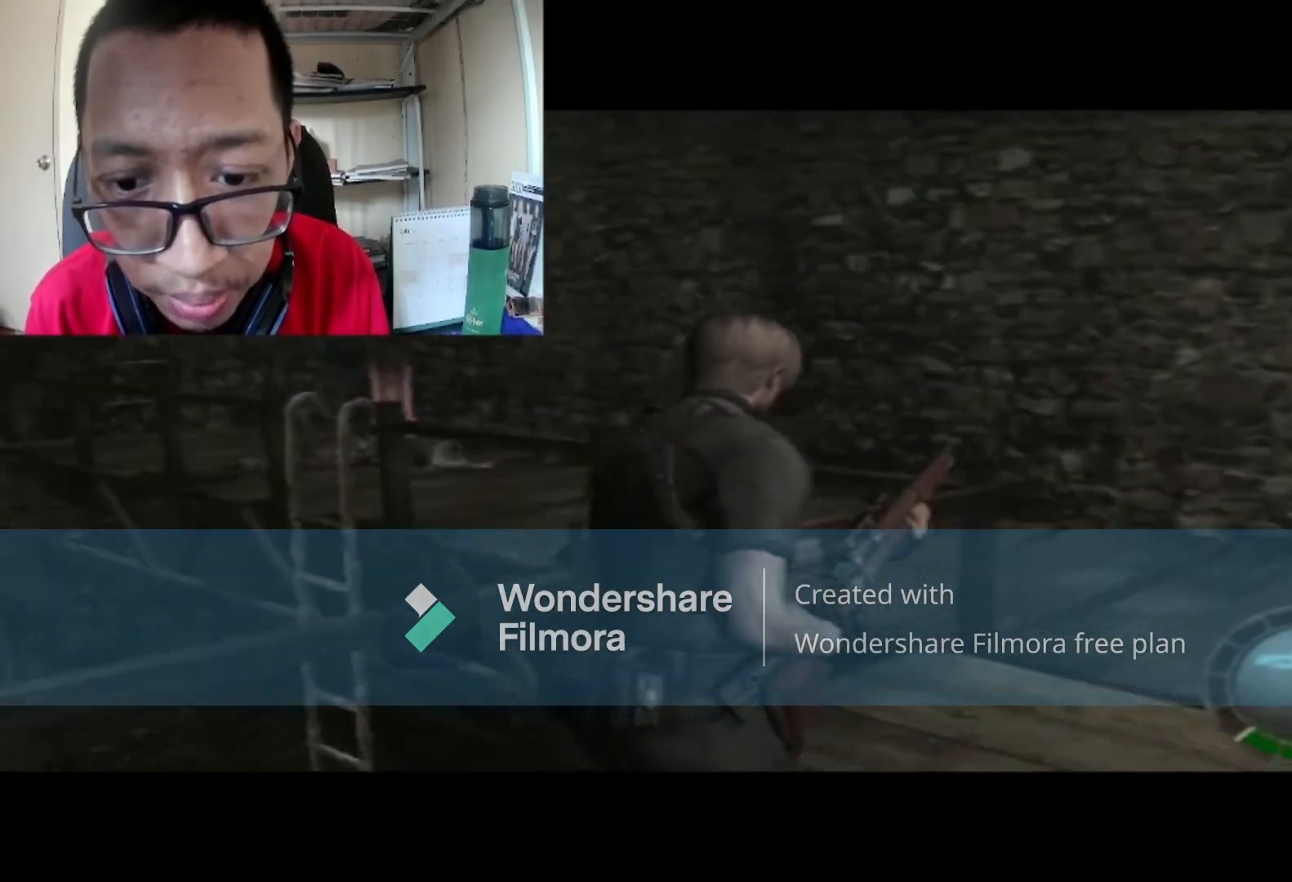
{"buttons": ["B"], "left_stick": "up", "right_stick": "center", "events": [[300, "left_stick", "up"]]}
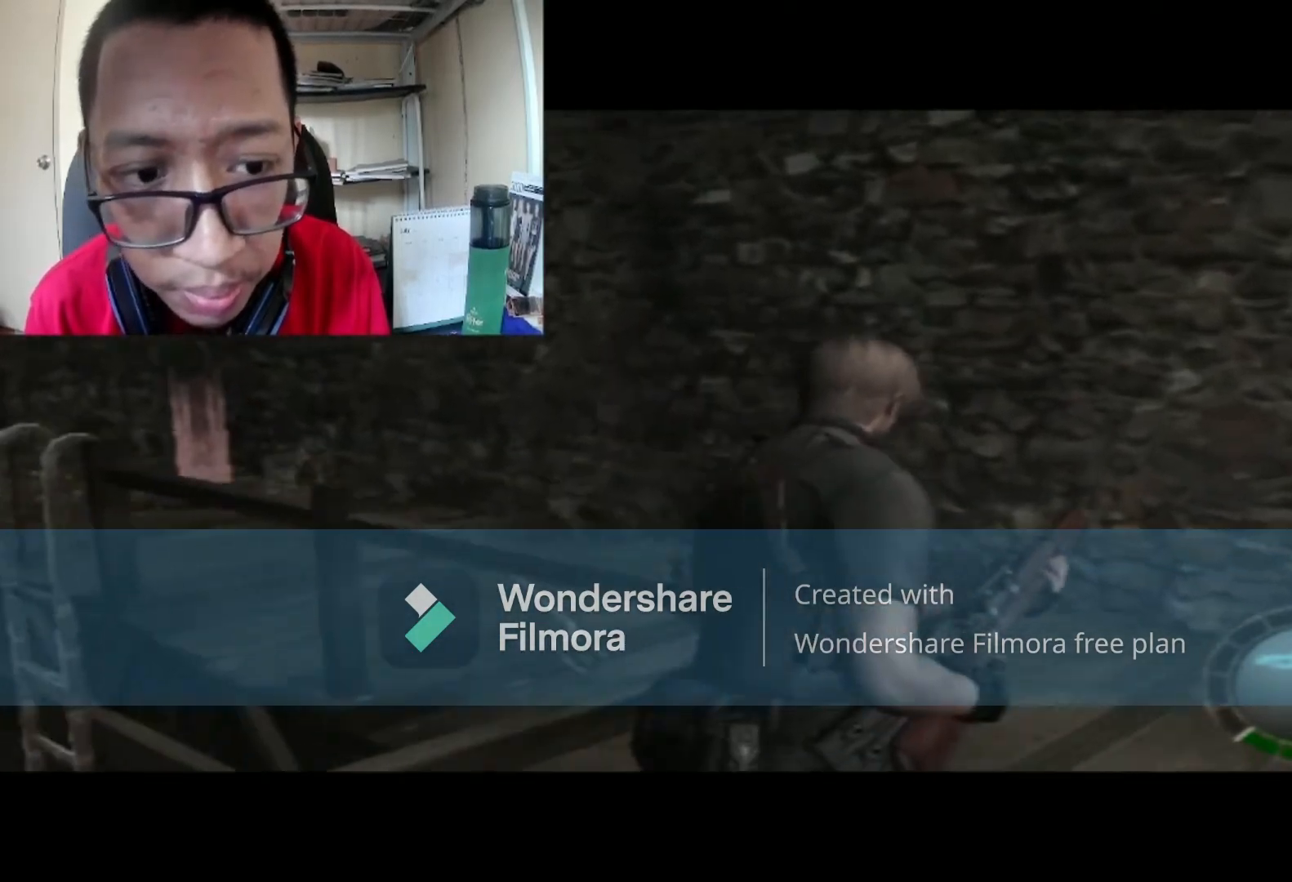
{"buttons": ["B"], "left_stick": "up-left", "right_stick": "center", "events": [[133, "left_stick", "up-left"]]}
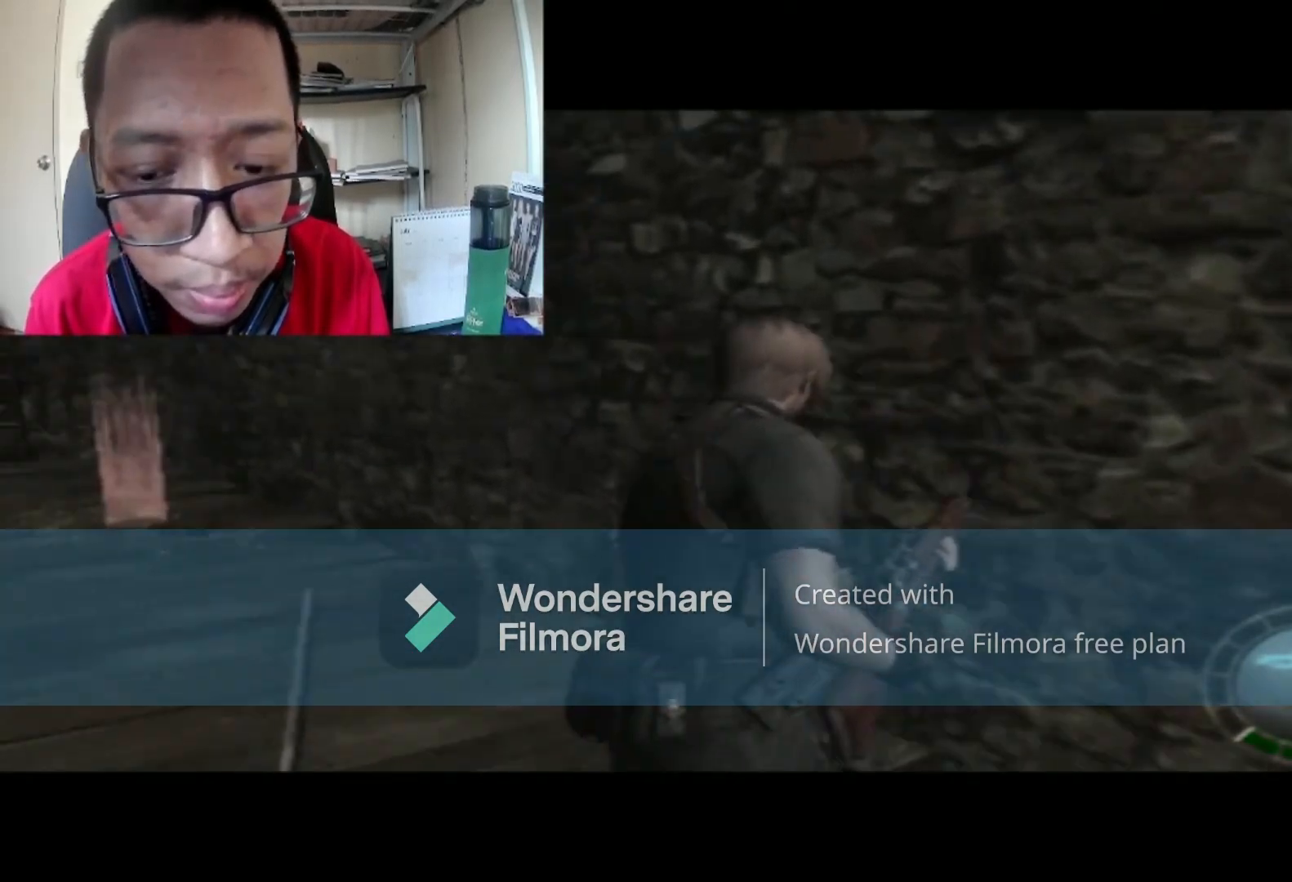
{"buttons": ["B"], "left_stick": "up", "right_stick": "center", "events": [[400, "left_stick", "up"]]}
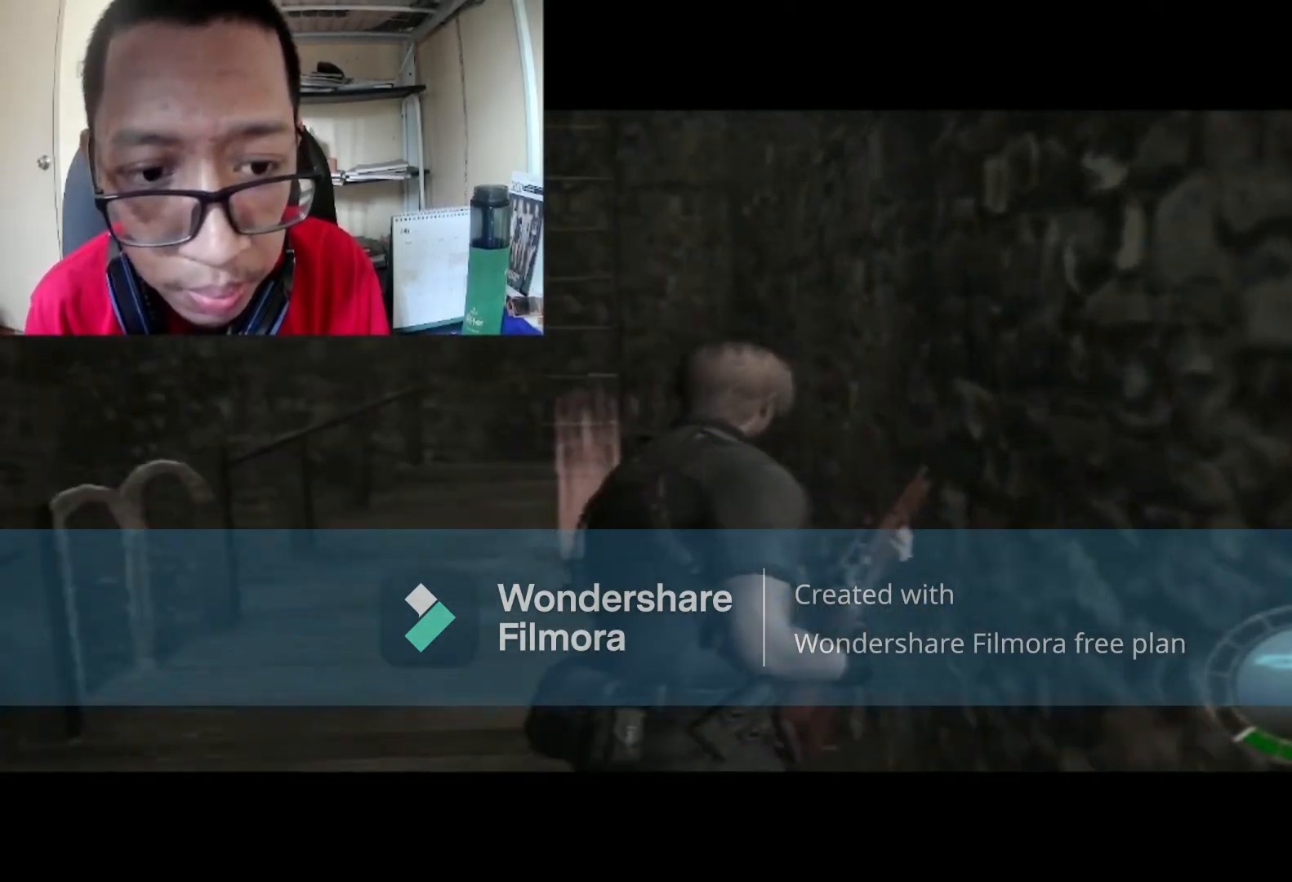
{"buttons": ["B"], "left_stick": "up-left", "right_stick": "center", "events": [[267, "left_stick", "up-left"]]}
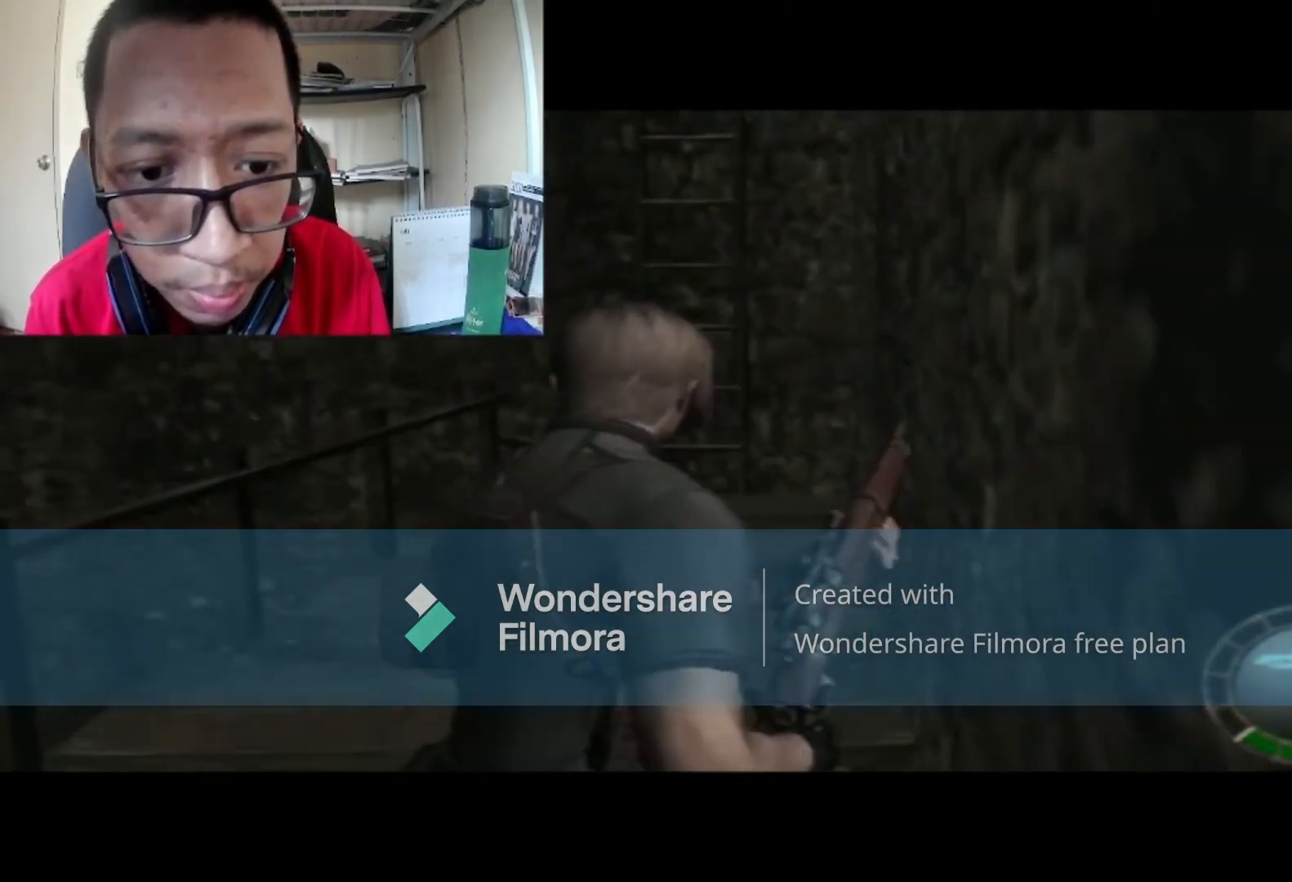
{"buttons": [], "left_stick": "up", "right_stick": "center", "events": [[100, "B", "up"], [100, "left_stick", "up"], [267, "A", "down"], [400, "A", "up"]]}
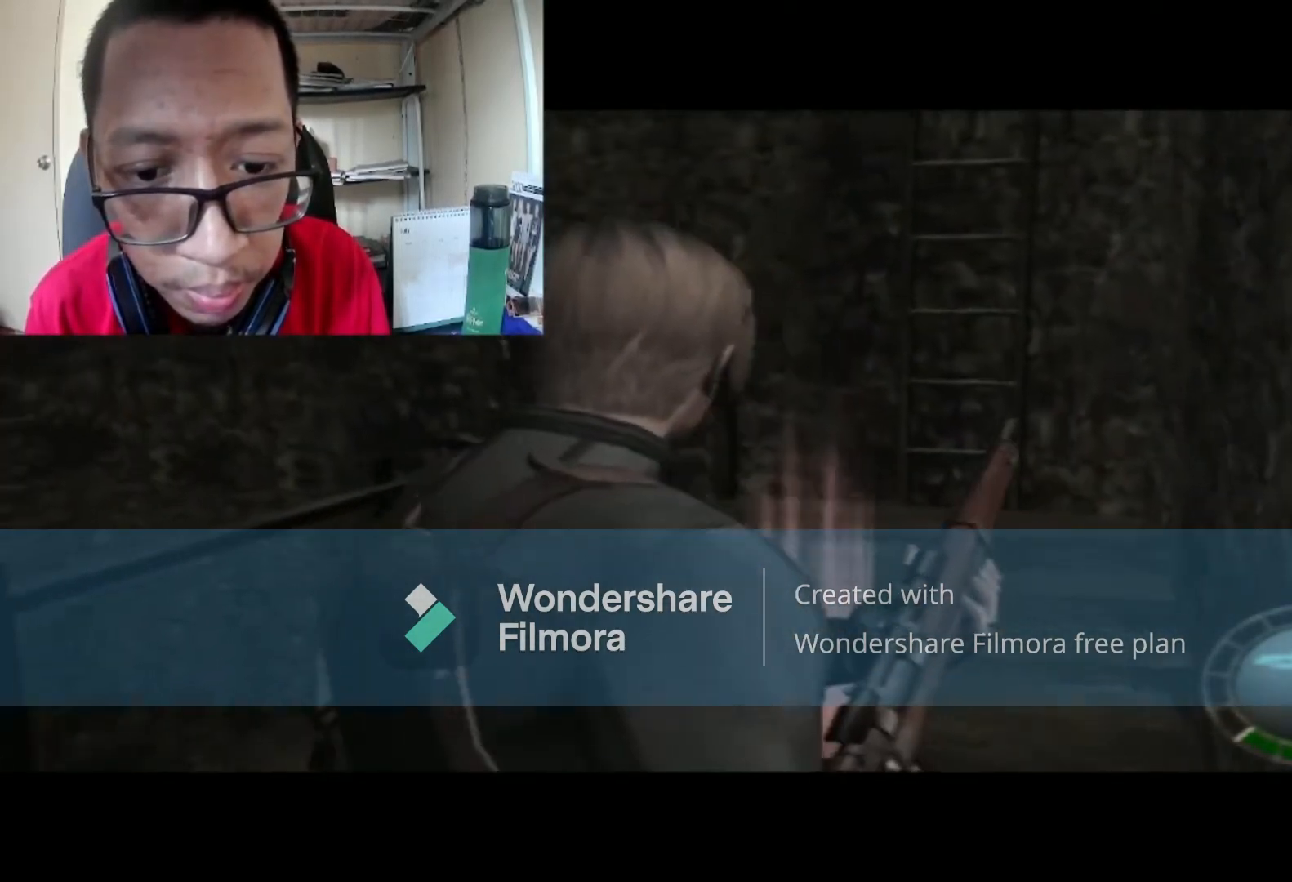
{"buttons": [], "left_stick": "center", "right_stick": "center", "events": [[267, "A", "down"], [367, "left_stick", "center"], [434, "A", "up"]]}
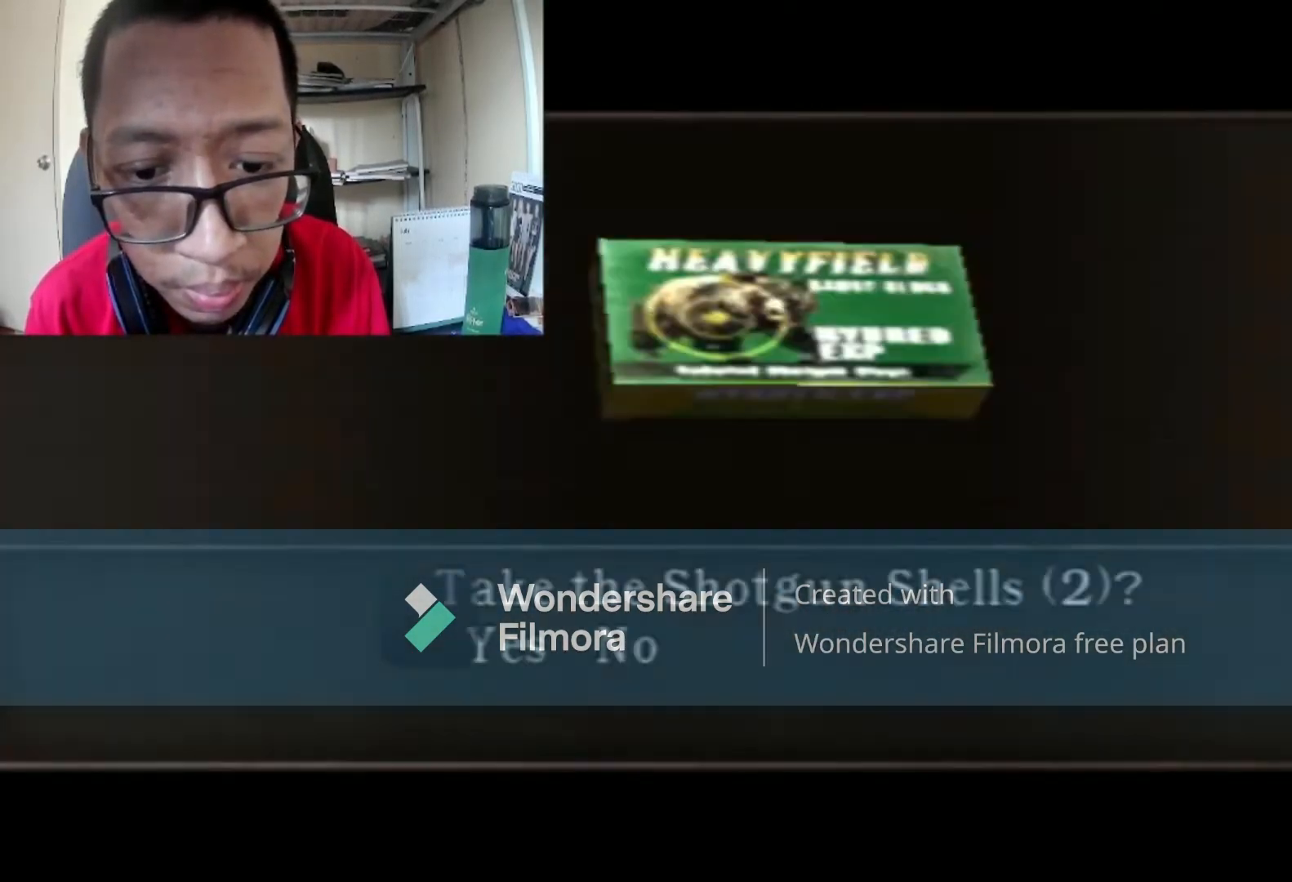
{"buttons": [], "left_stick": "center", "right_stick": "center", "events": [[200, "A", "down"], [333, "A", "up"]]}
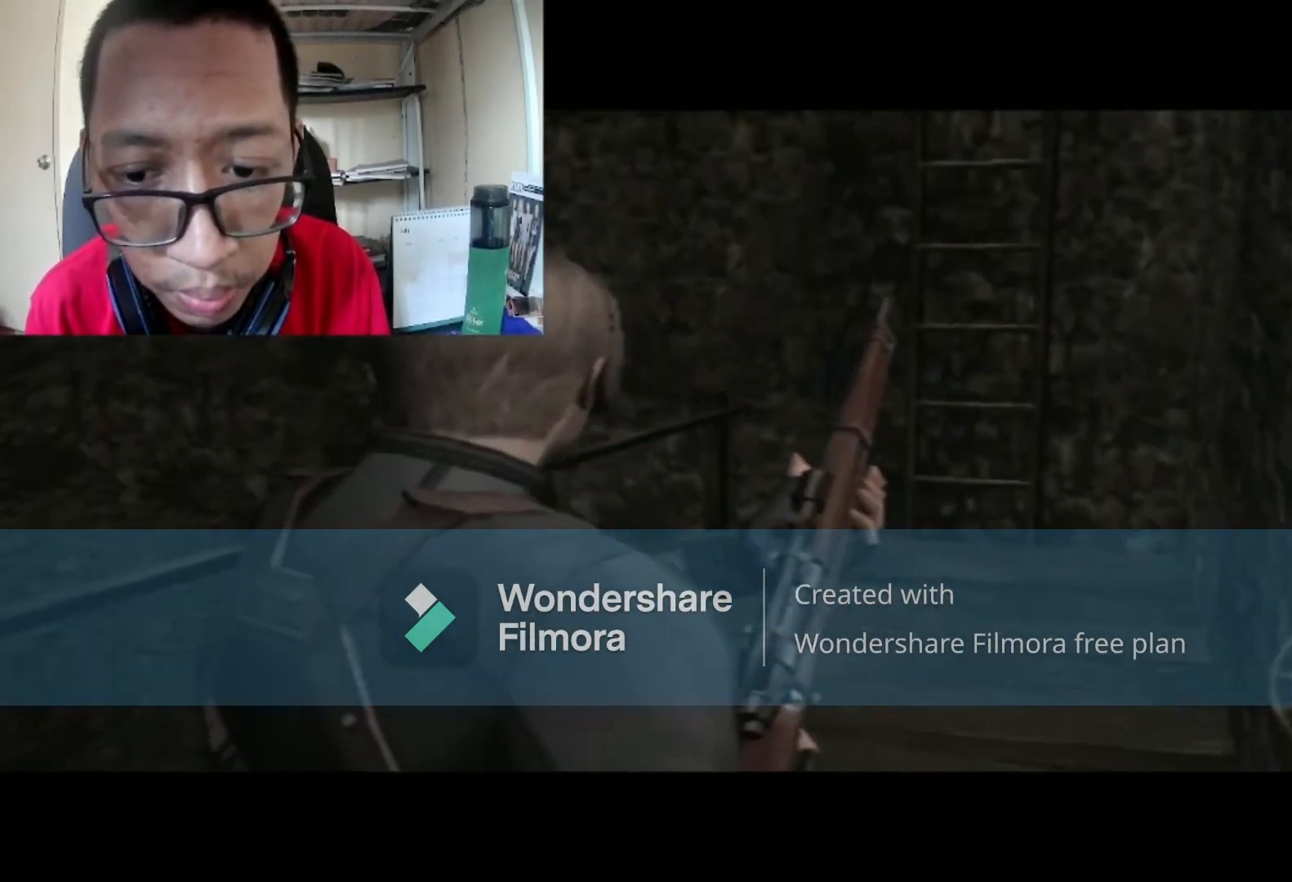
{"buttons": [], "left_stick": "center", "right_stick": "center", "events": [[33, "left_stick", "left"], [134, "START", "down"], [300, "left_stick", "center"], [401, "START", "up"]]}
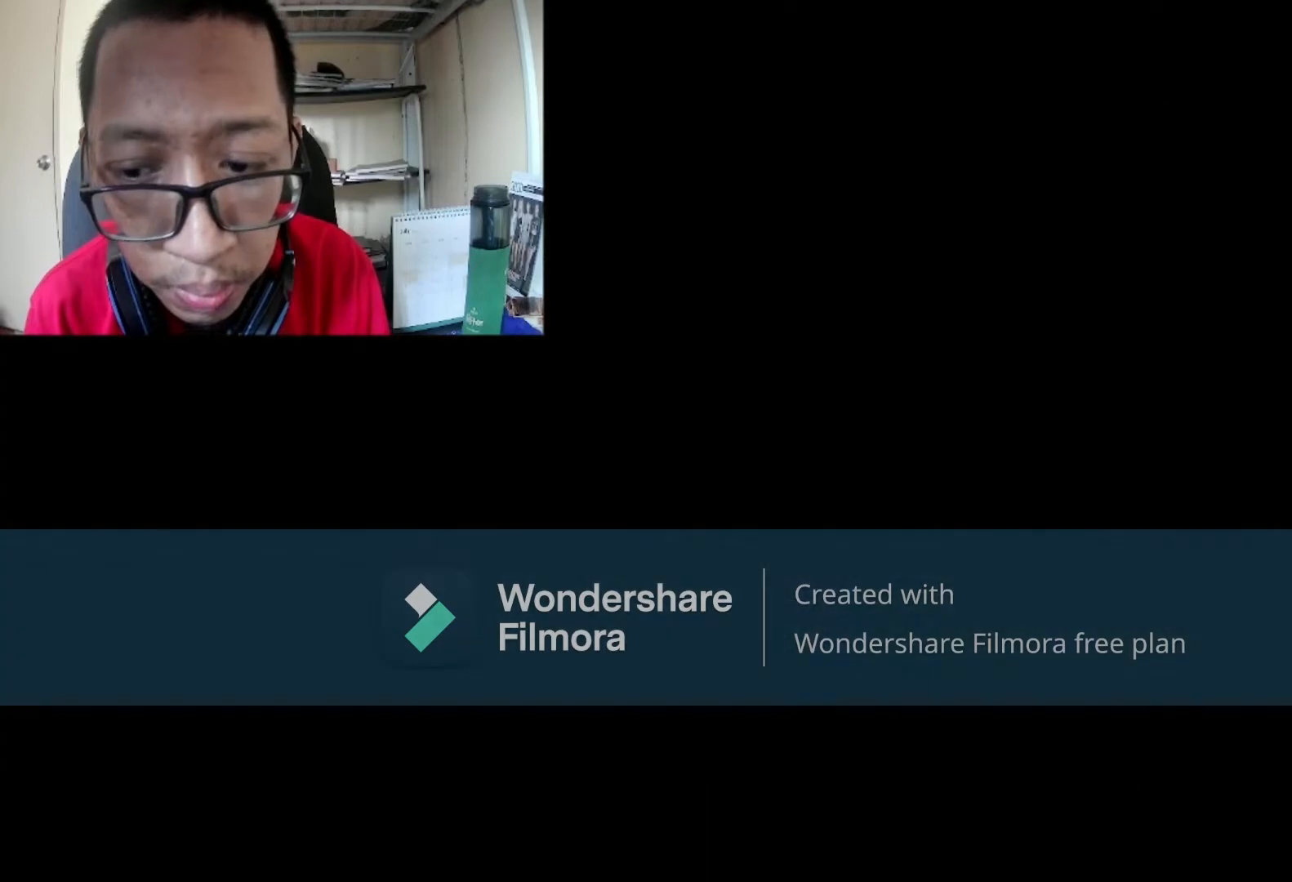
{"buttons": [], "left_stick": "center", "right_stick": "center", "events": []}
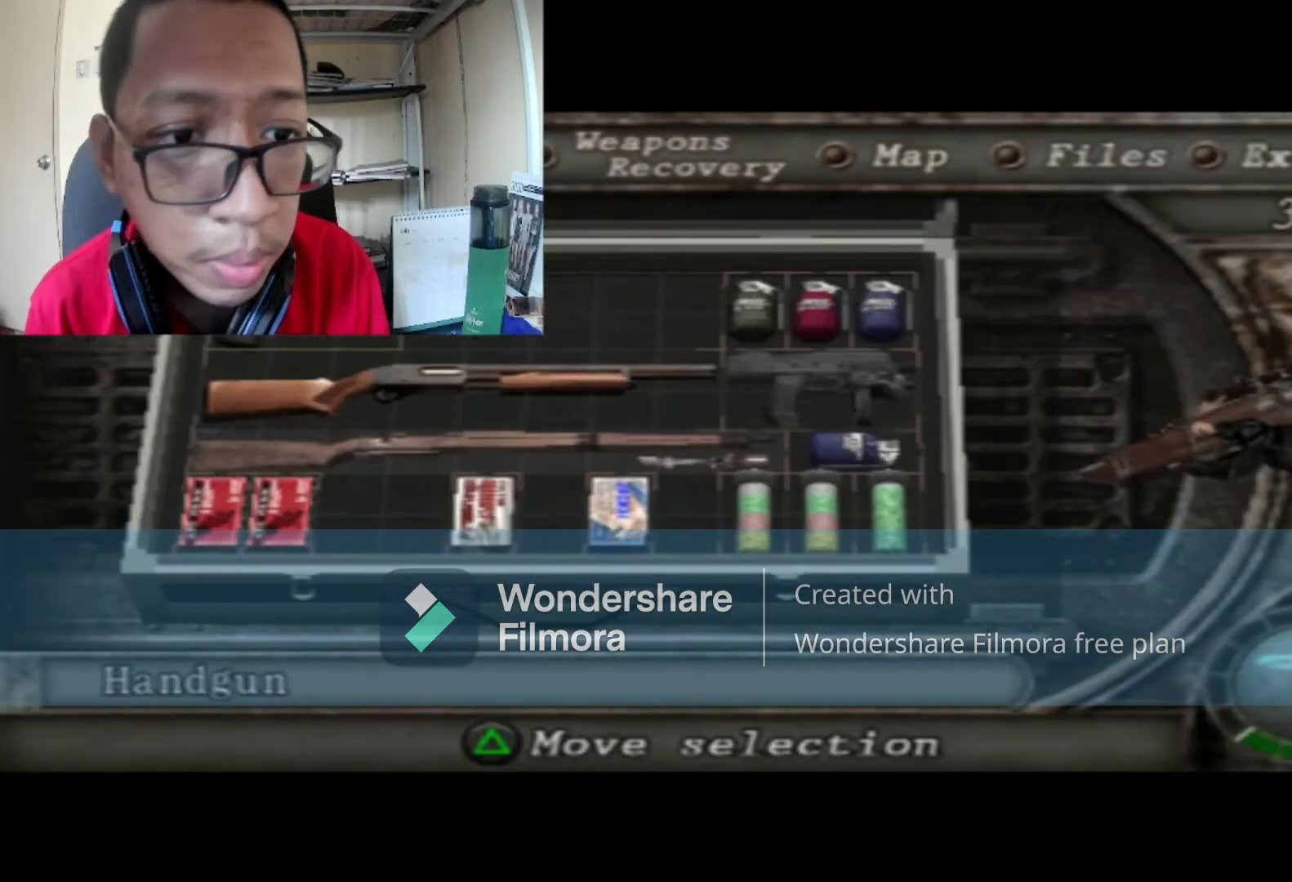
{"buttons": [], "left_stick": "center", "right_stick": "center", "events": [[200, "DPAD_RIGHT", "down"], [367, "DPAD_RIGHT", "up"]]}
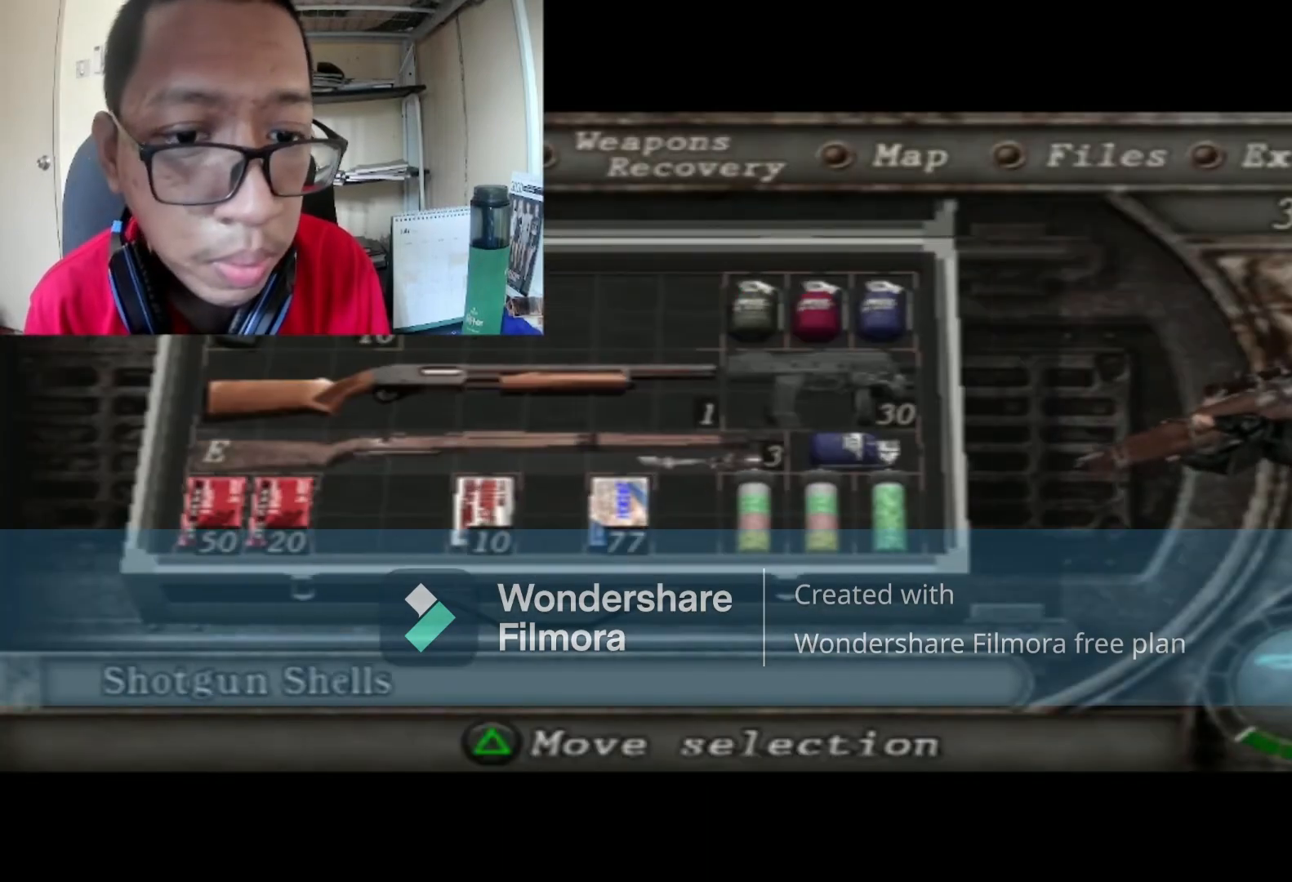
{"buttons": [], "left_stick": "center", "right_stick": "center", "events": [[33, "Y", "down"], [166, "Y", "up"], [333, "DPAD_LEFT", "down"], [367, "R1", "down"], [500, "DPAD_LEFT", "up"], [500, "R1", "up"]]}
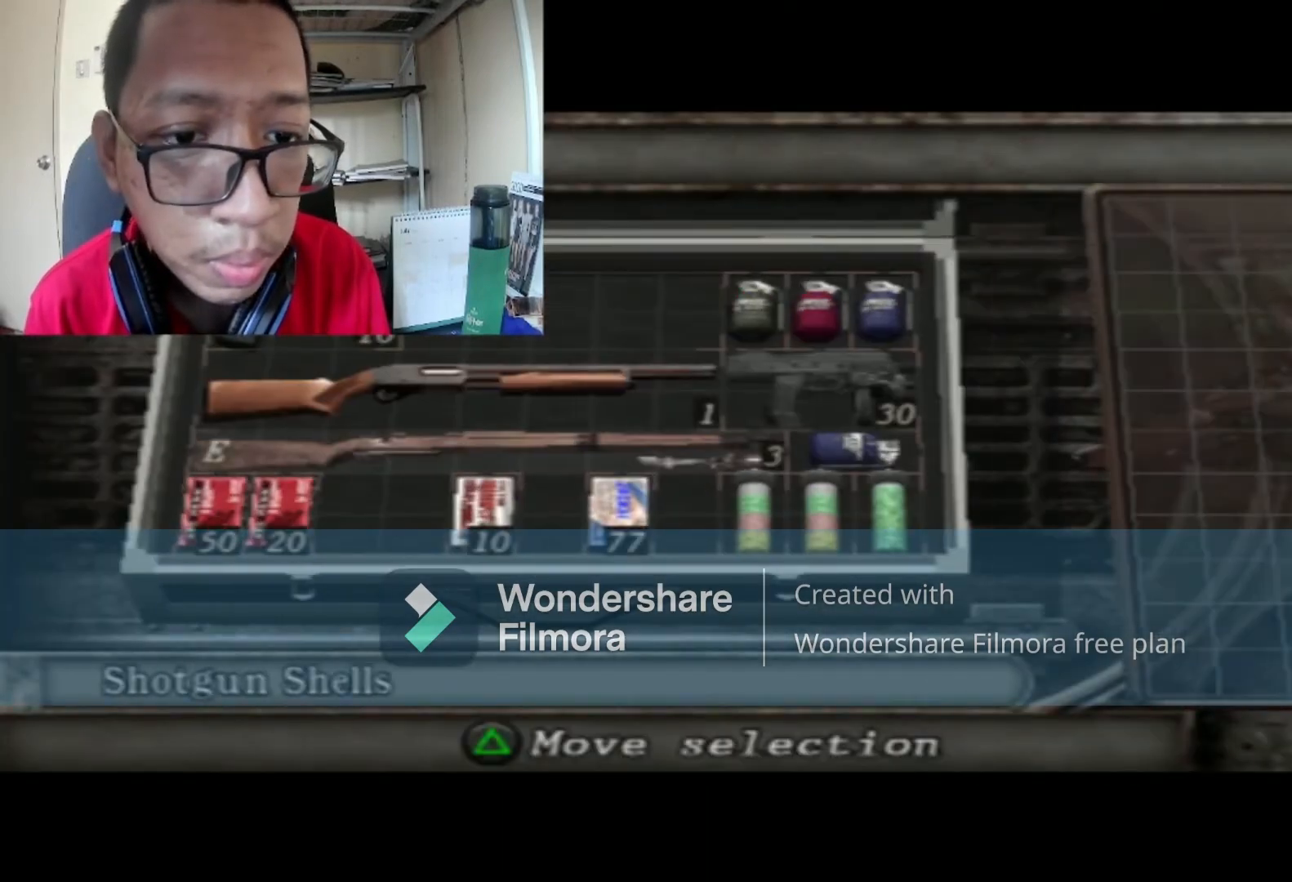
{"buttons": ["DPAD_DOWN"], "left_stick": "center", "right_stick": "center", "events": [[134, "DPAD_DOWN", "down"]]}
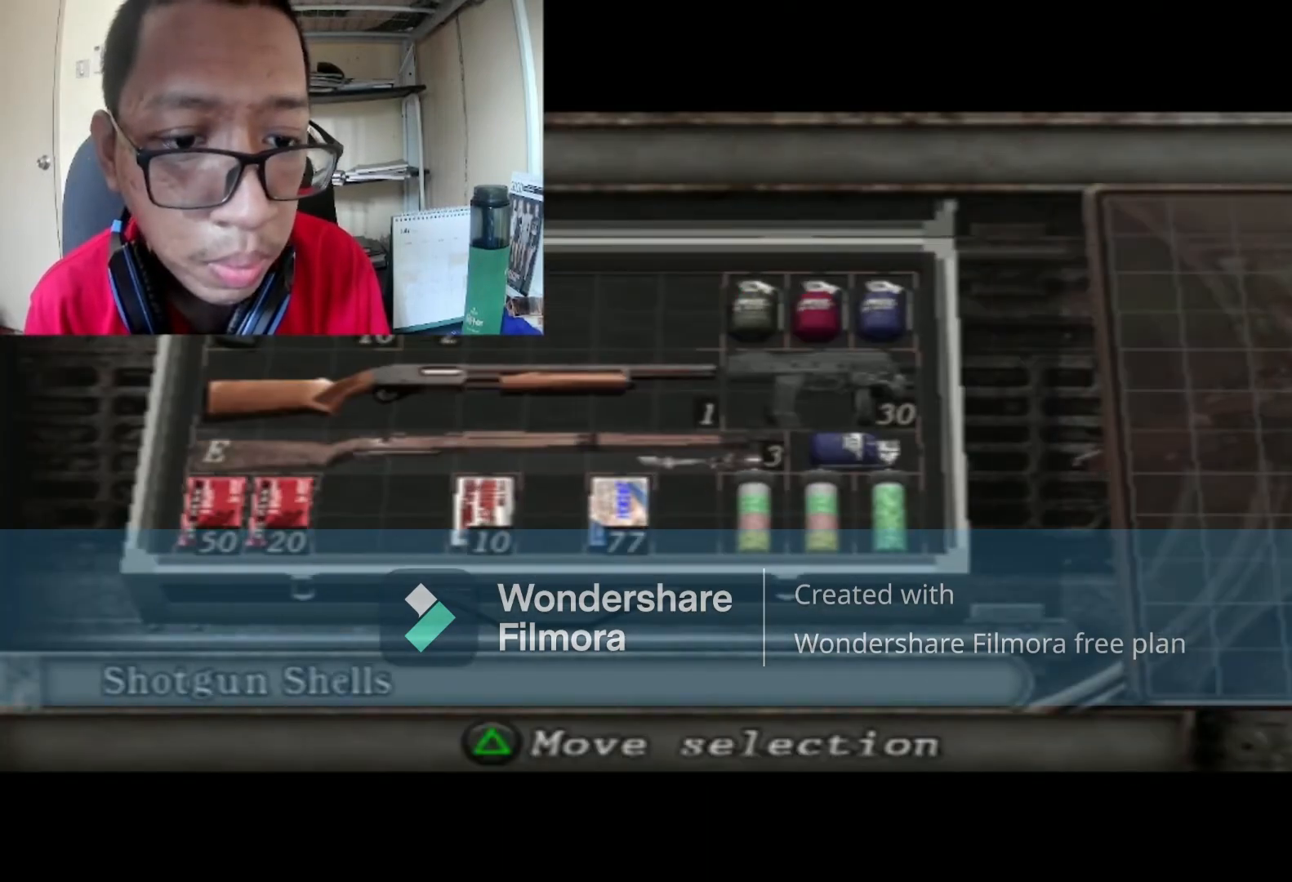
{"buttons": [], "left_stick": "center", "right_stick": "center", "events": [[400, "DPAD_DOWN", "up"]]}
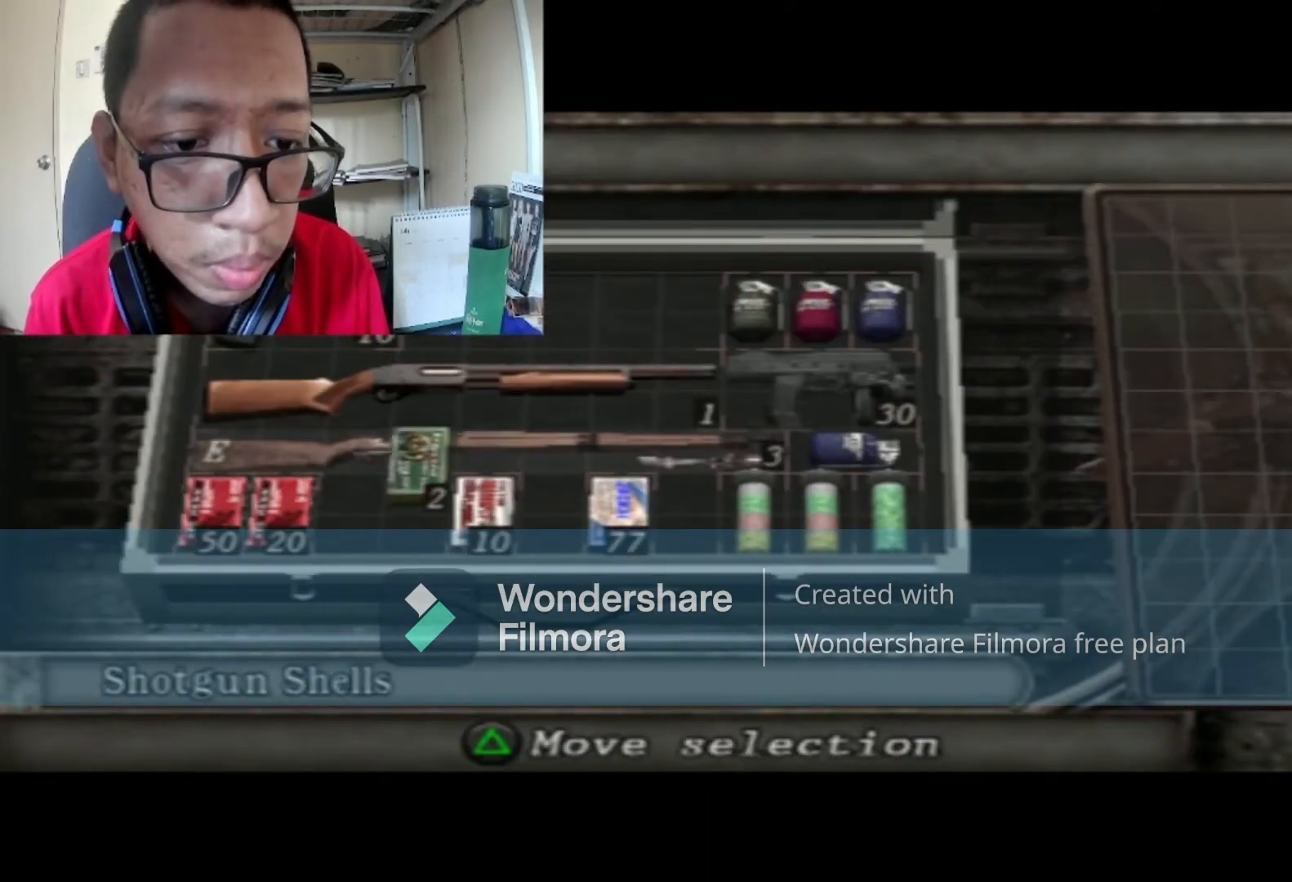
{"buttons": [], "left_stick": "center", "right_stick": "center", "events": [[200, "DPAD_DOWN", "down"], [334, "DPAD_DOWN", "up"]]}
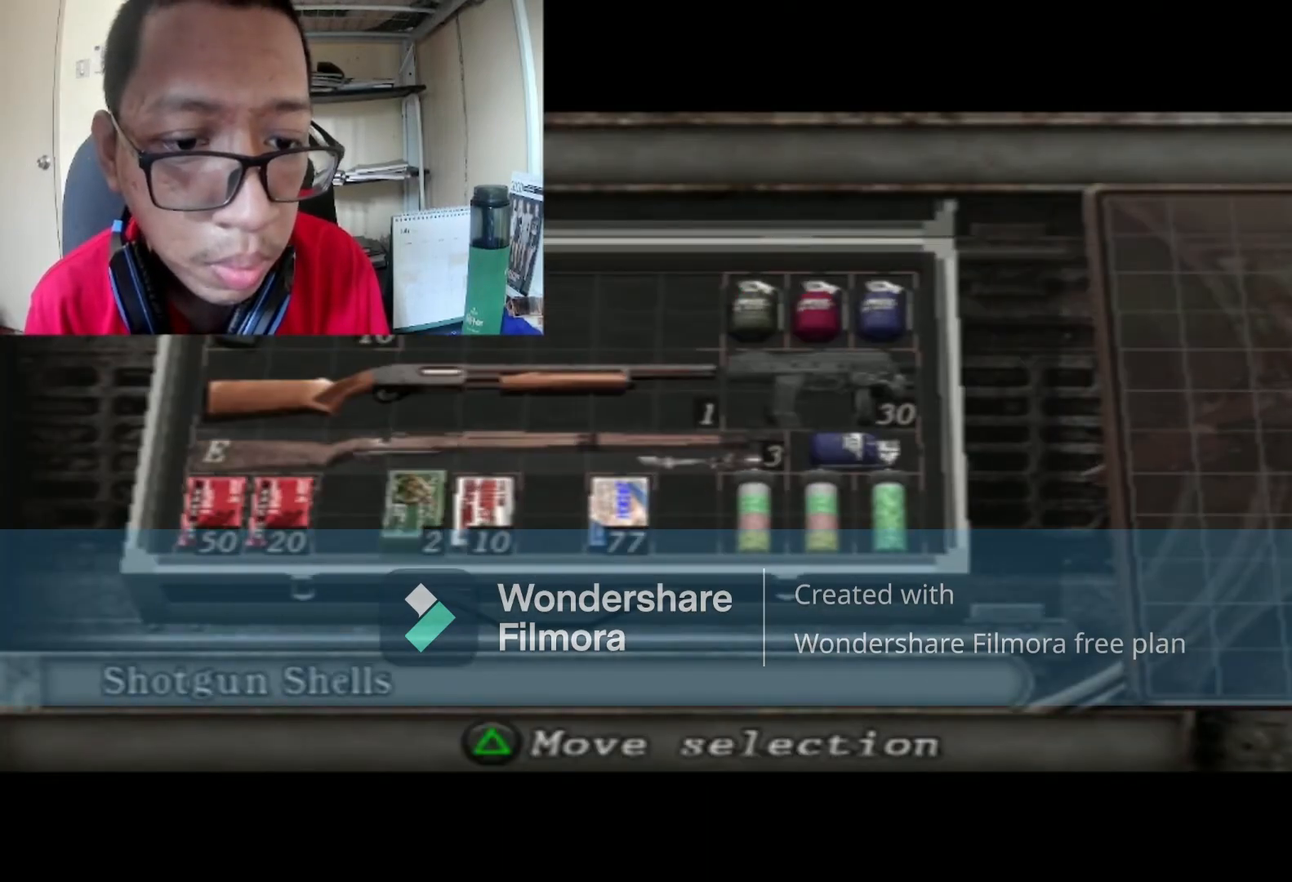
{"buttons": ["DPAD_UP"], "left_stick": "center", "right_stick": "center", "events": [[133, "Y", "down"], [300, "Y", "up"], [467, "DPAD_UP", "down"]]}
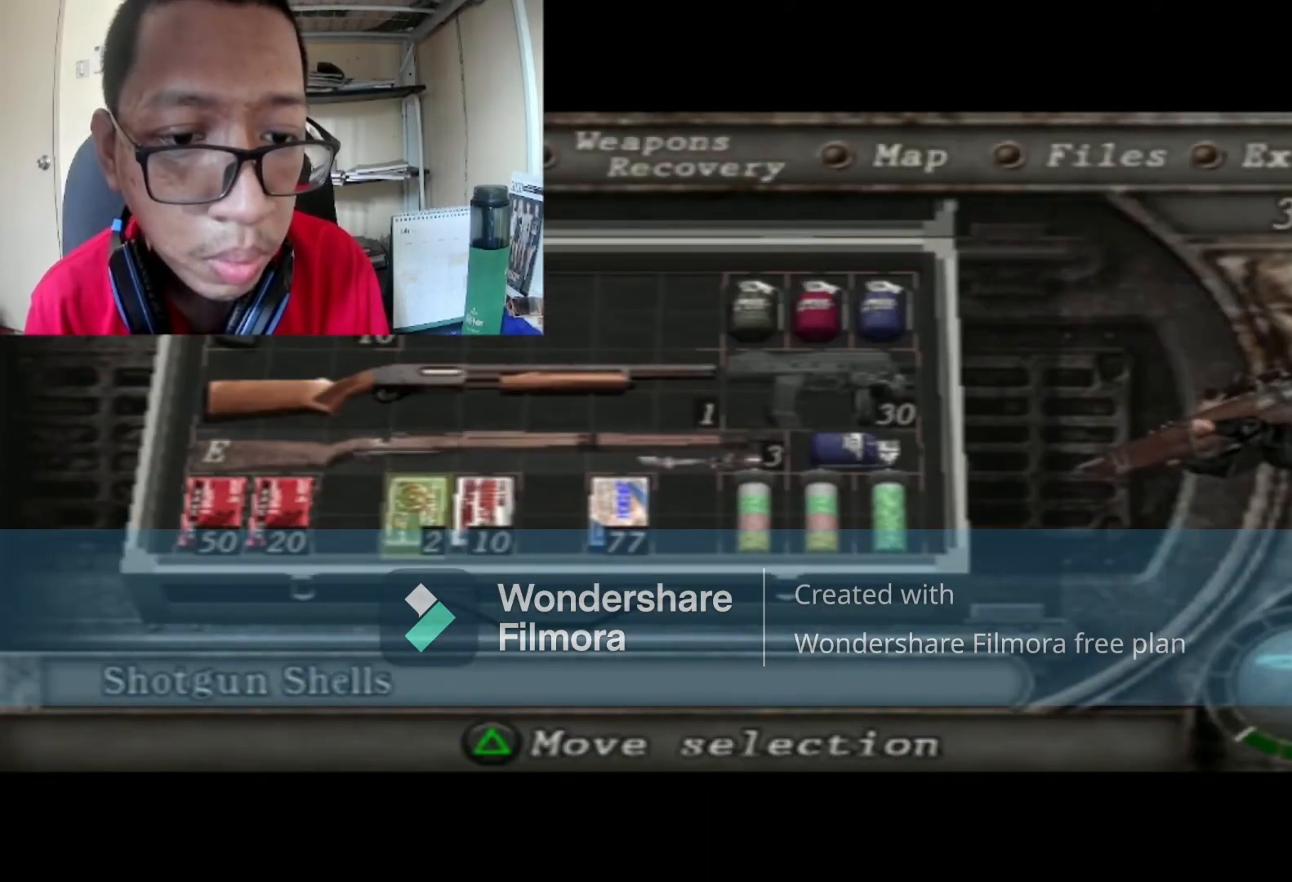
{"buttons": ["A"], "left_stick": "center", "right_stick": "center", "events": [[67, "DPAD_UP", "up"], [167, "DPAD_UP", "down"], [300, "DPAD_UP", "up"], [467, "A", "down"]]}
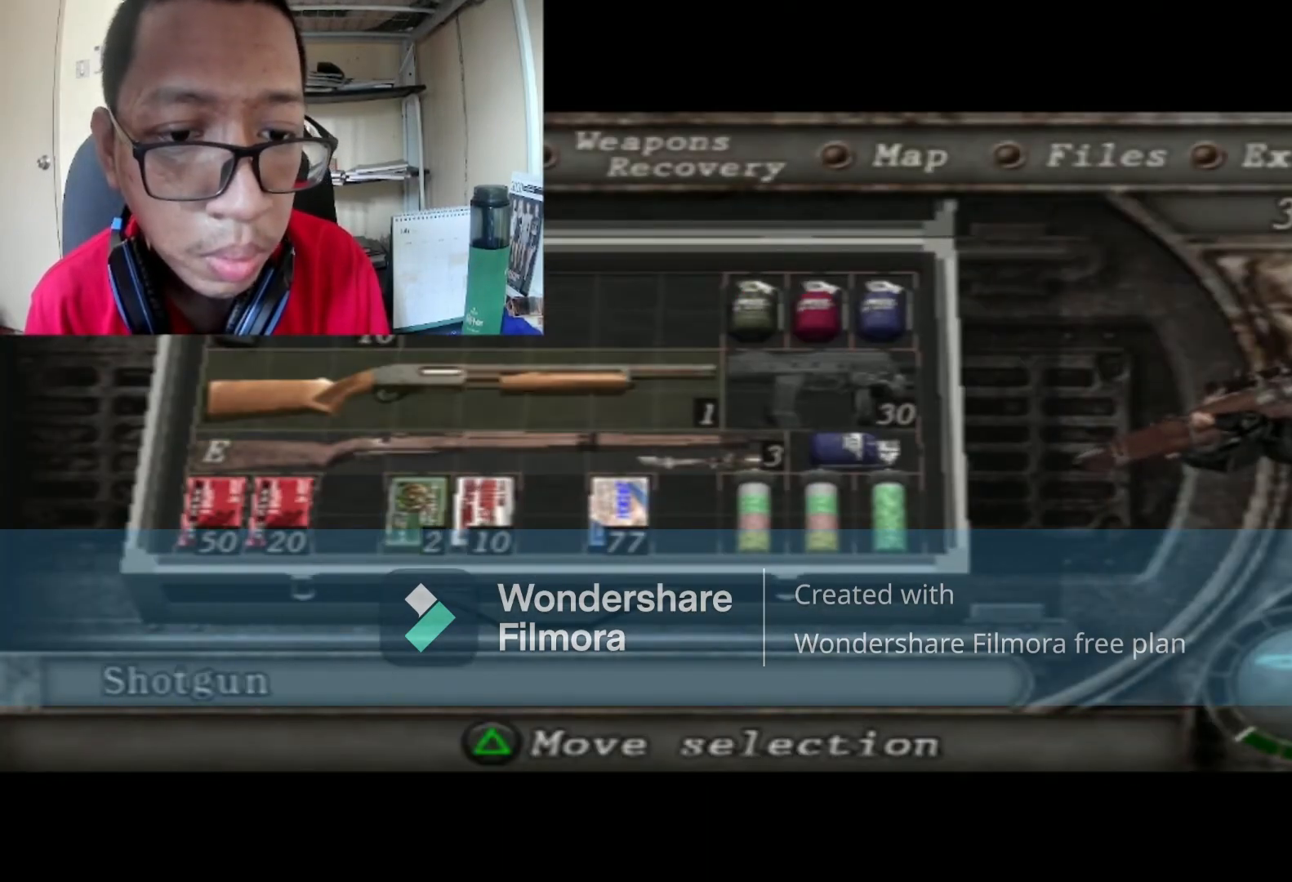
{"buttons": ["A"], "left_stick": "center", "right_stick": "center", "events": [[133, "A", "up"], [400, "A", "down"]]}
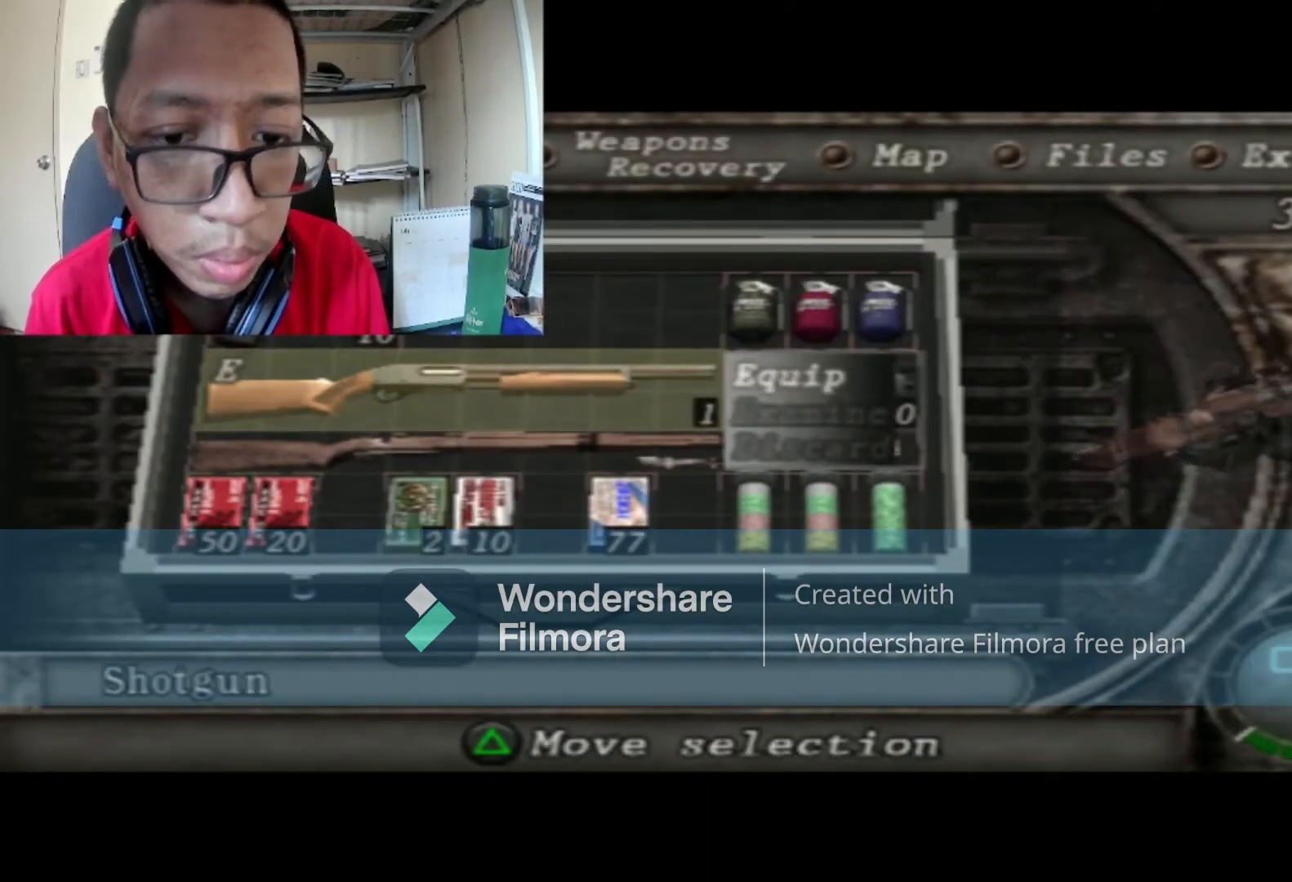
{"buttons": [], "left_stick": "center", "right_stick": "center", "events": [[67, "A", "up"]]}
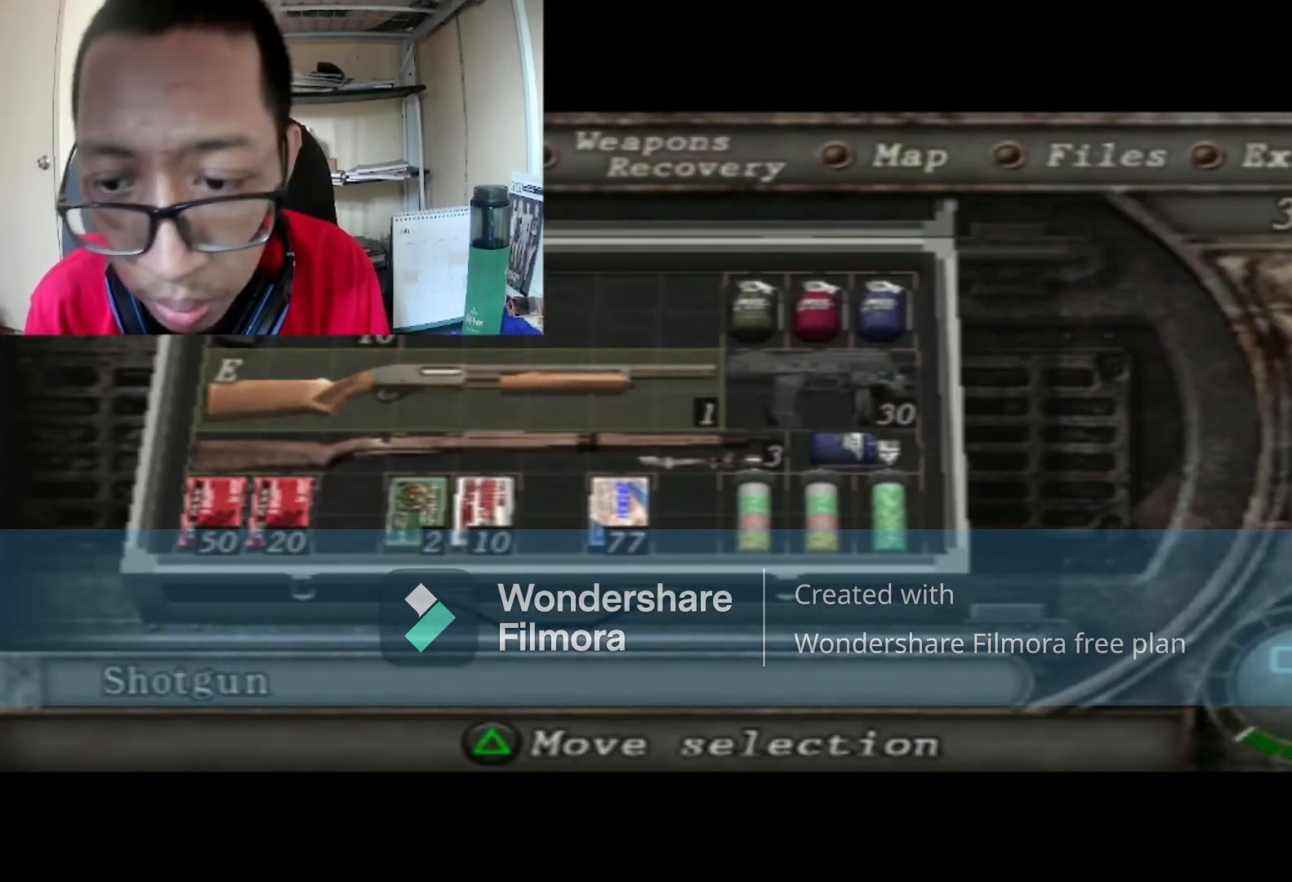
{"buttons": ["A"], "left_stick": "center", "right_stick": "center", "events": [[166, "B", "down"], [333, "B", "up"], [467, "A", "down"]]}
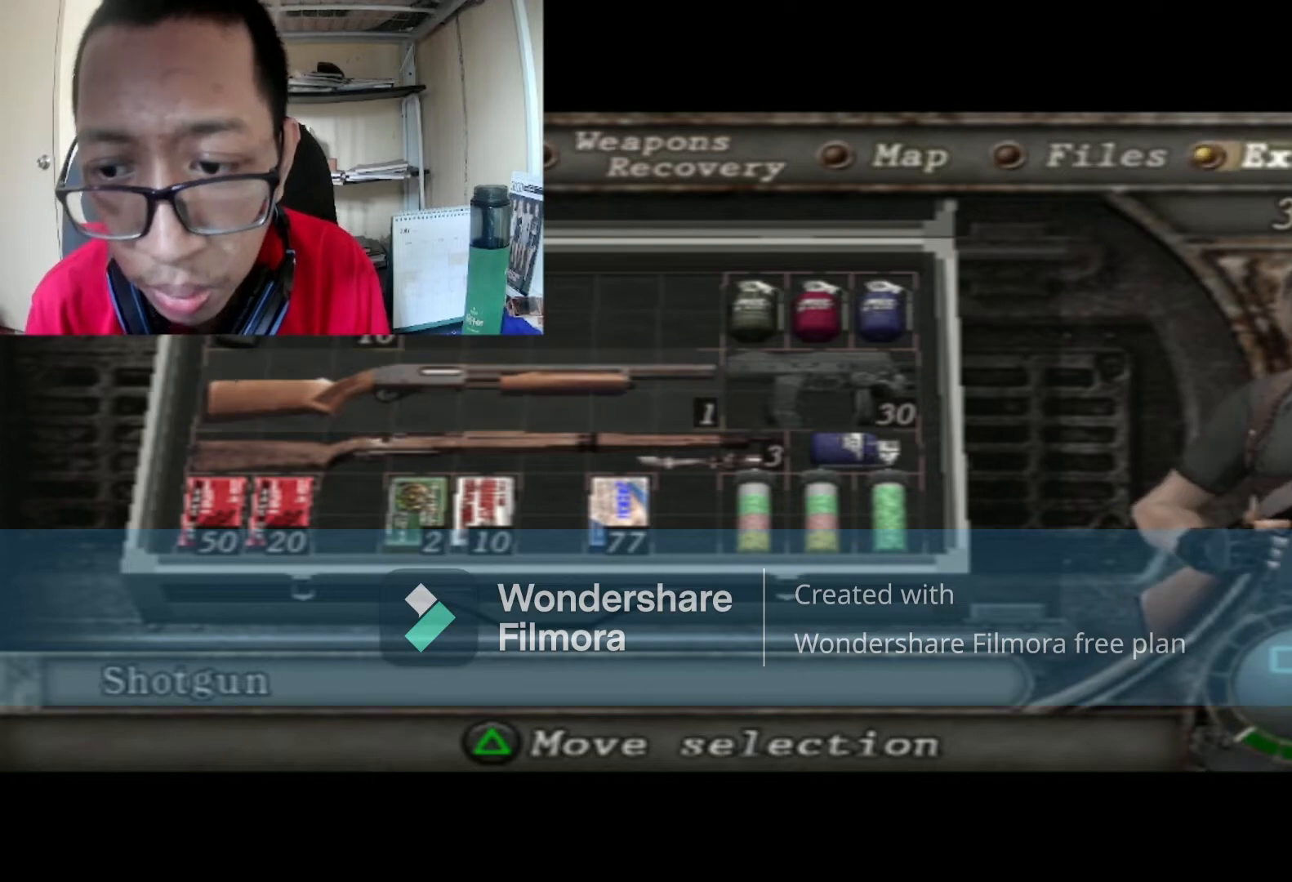
{"buttons": [], "left_stick": "center", "right_stick": "center", "events": [[100, "A", "up"]]}